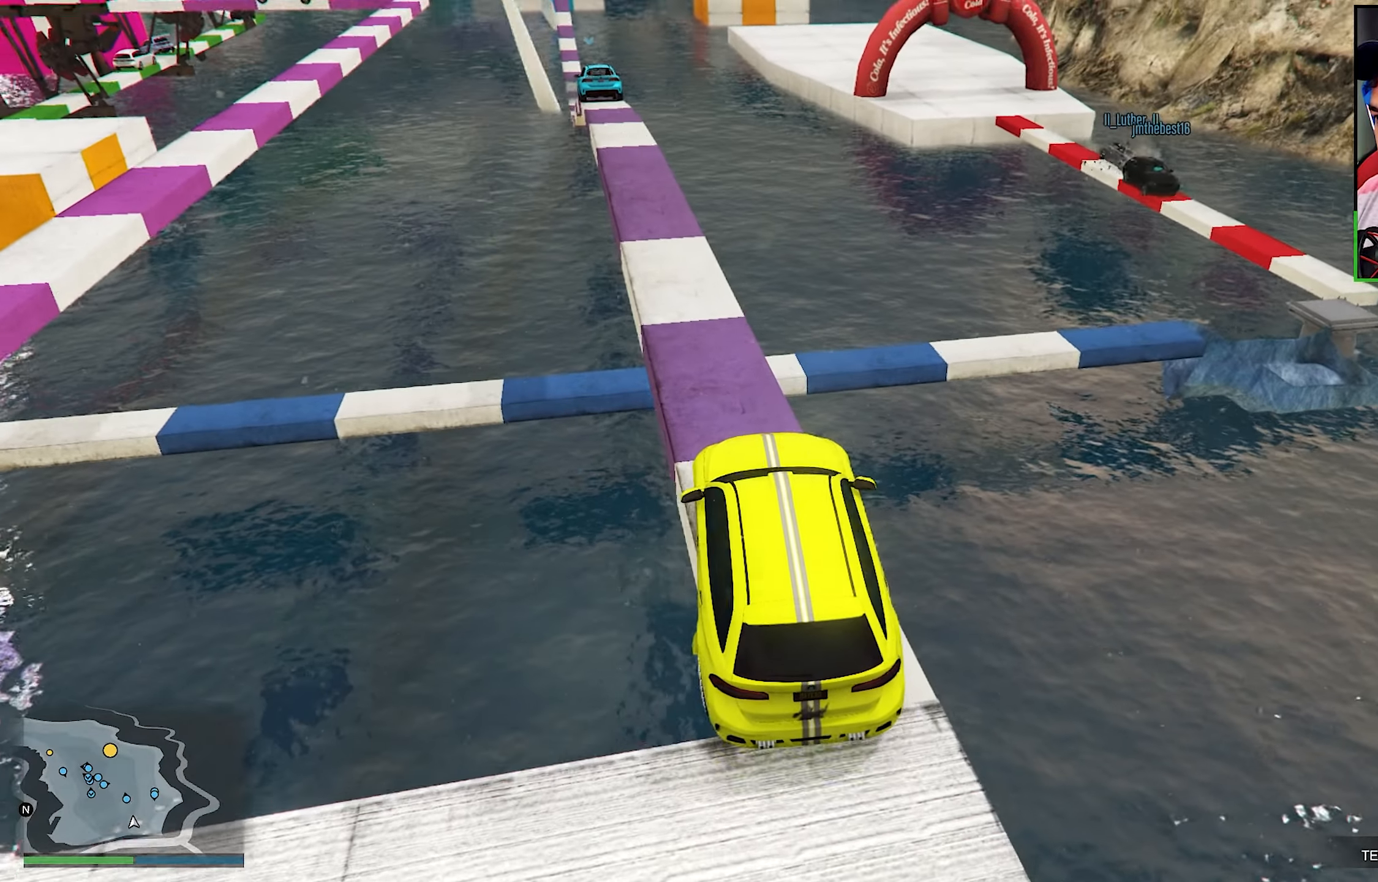
Gameplay with a controller (Xbox layout); each line is a JSON object with the inputs held at the frame after it. "events" lists button and stick changes between this image and that frame as [ms after this image, input, new state], when the widget could be followed in between. Not read: L3.
{"buttons": ["R2"], "left_stick": "center", "right_stick": "center", "events": [[100, "R2", "down"], [150, "left_stick", "left"], [150, "right_stick", "center"], [266, "R2", "up"], [300, "left_stick", "center"], [366, "R2", "down"]]}
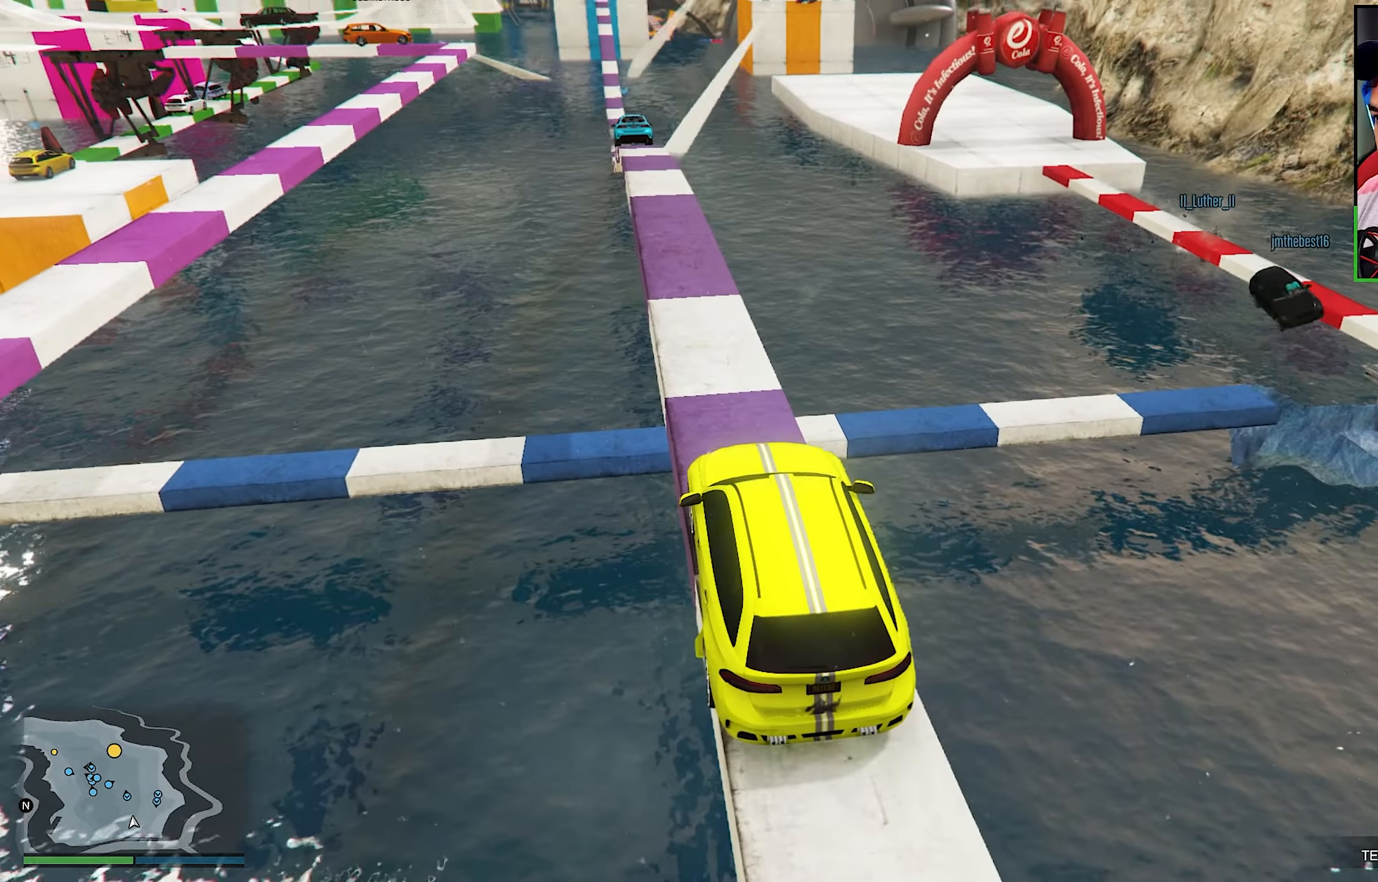
{"buttons": ["R2"], "left_stick": "center", "right_stick": "center", "events": [[233, "R2", "up"], [233, "left_stick", "down-left"], [316, "R2", "down"], [316, "left_stick", "center"], [400, "R2", "up"], [483, "R2", "down"]]}
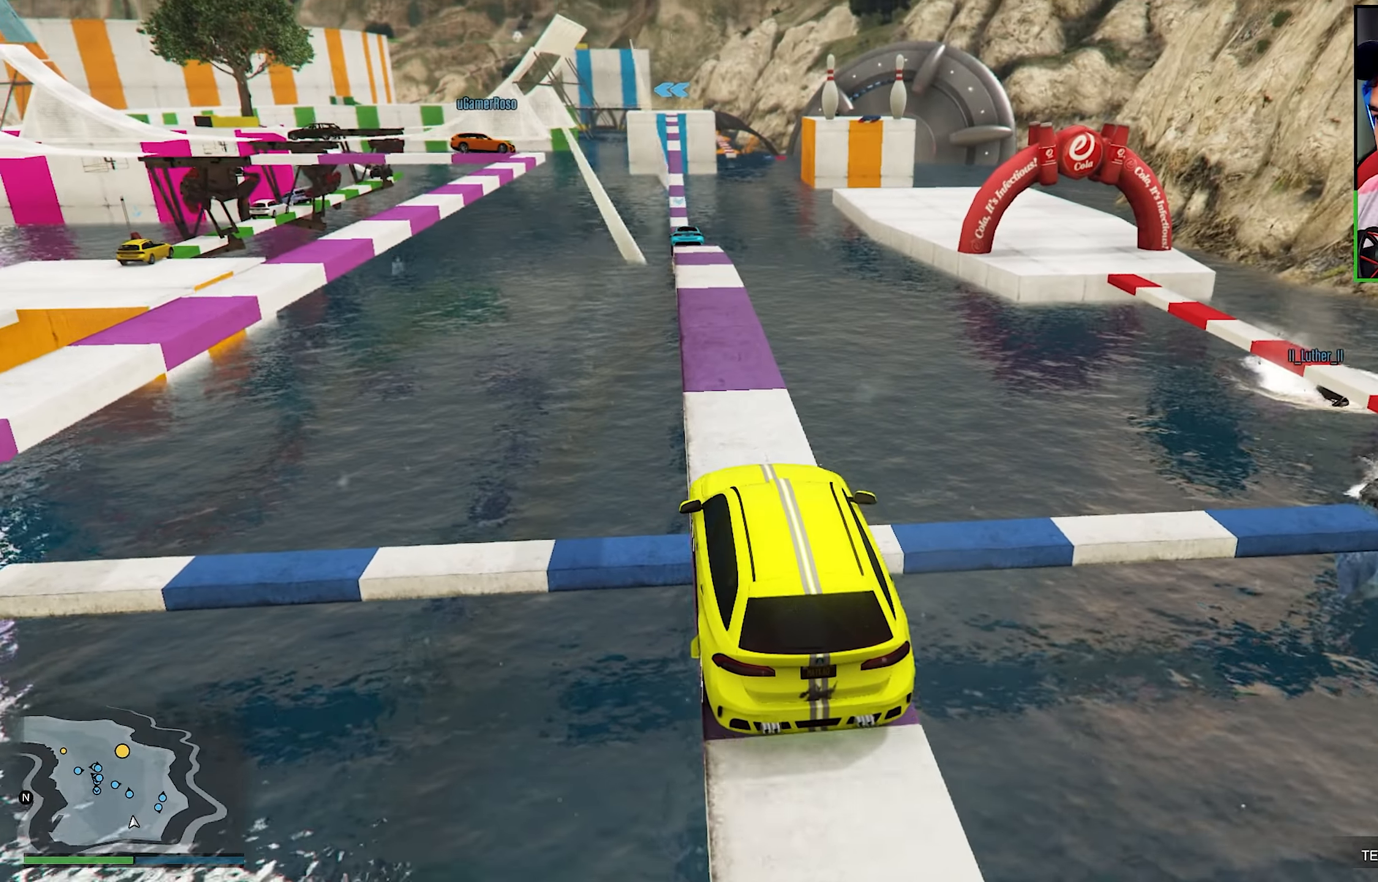
{"buttons": ["R2"], "left_stick": "center", "right_stick": "center", "events": [[100, "R2", "up"], [183, "R2", "down"], [266, "left_stick", "right"], [300, "R2", "up"], [316, "left_stick", "center"], [450, "R2", "down"]]}
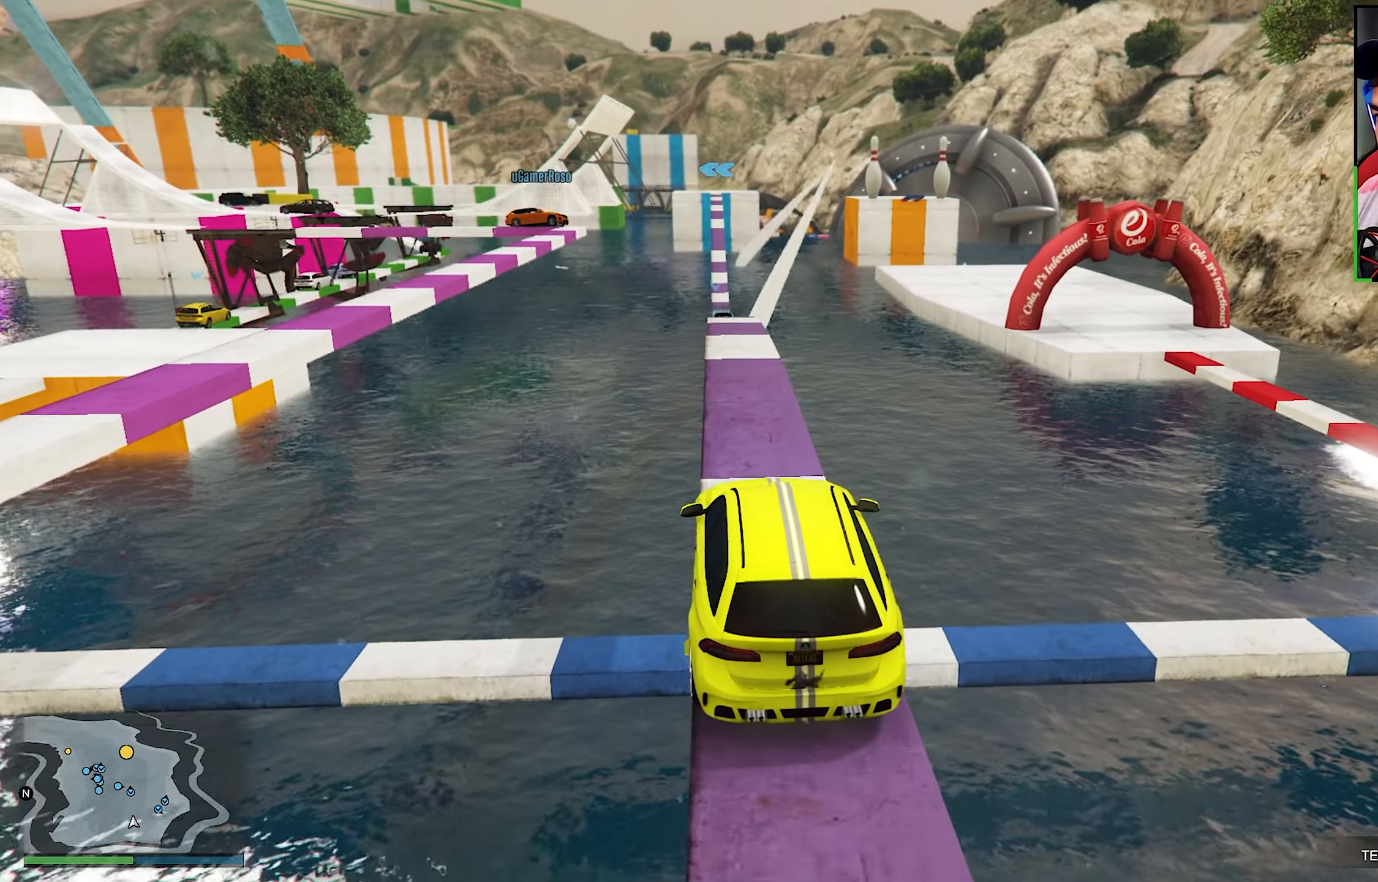
{"buttons": [], "left_stick": "center", "right_stick": "center", "events": [[50, "R2", "up"], [150, "R2", "down"], [266, "R2", "up"], [316, "R2", "down"], [483, "R2", "up"]]}
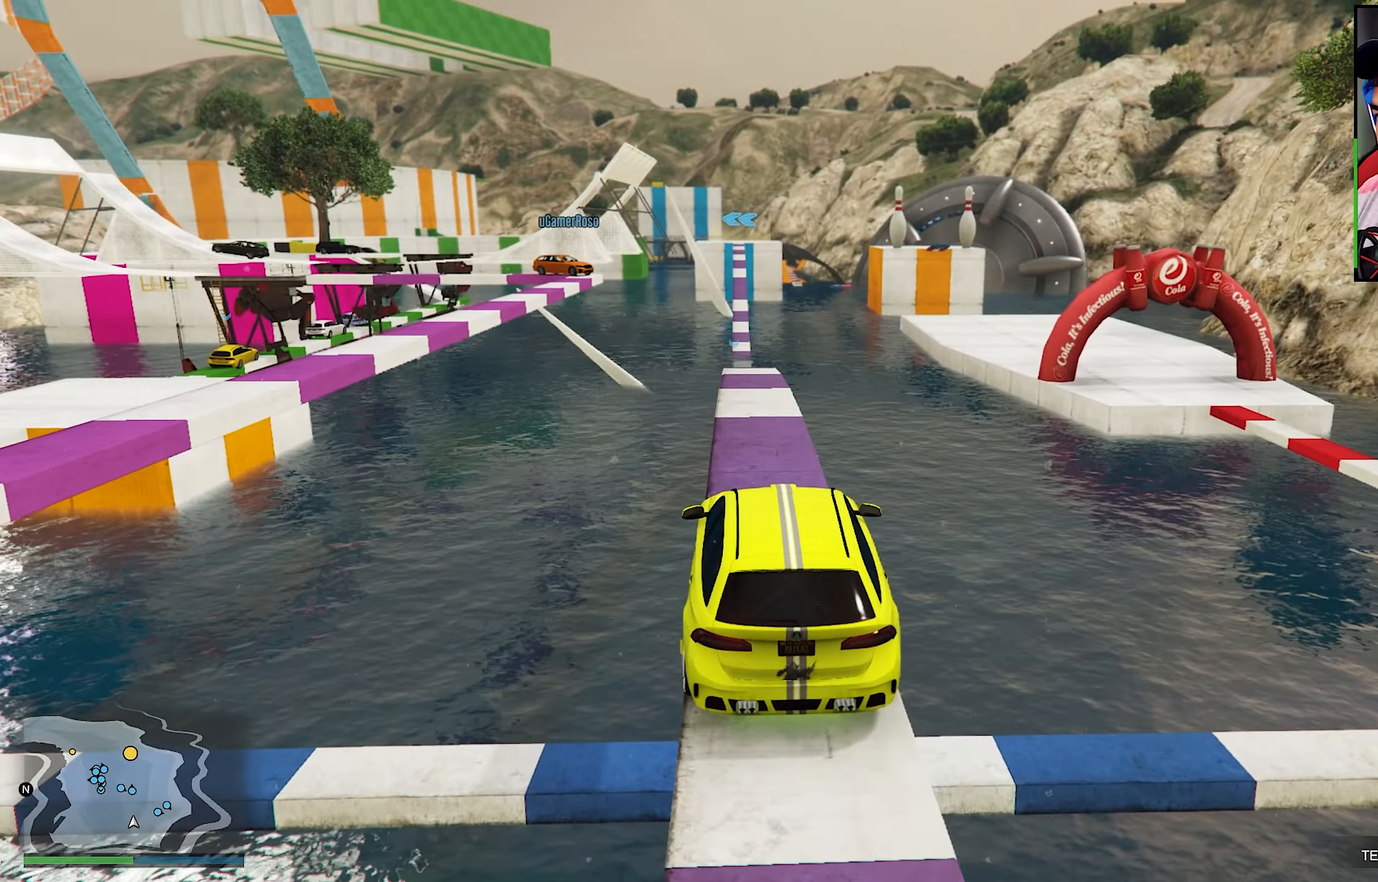
{"buttons": [], "left_stick": "center", "right_stick": "center", "events": [[116, "R2", "down"], [233, "R2", "up"], [300, "R2", "down"], [400, "R2", "up"]]}
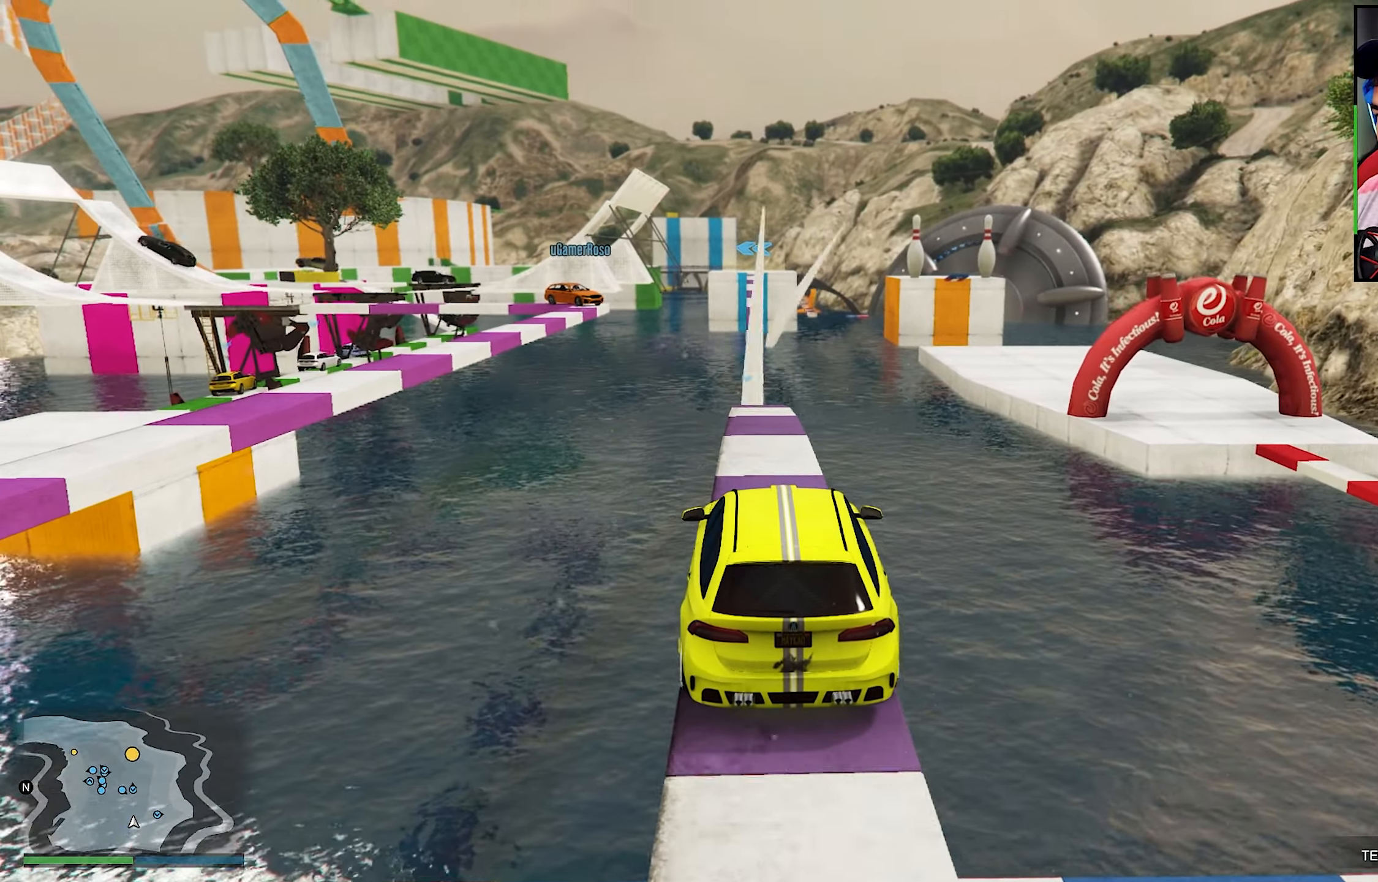
{"buttons": ["R2"], "left_stick": "center", "right_stick": "center", "events": [[16, "R2", "down"], [233, "R2", "up"], [283, "R2", "down"]]}
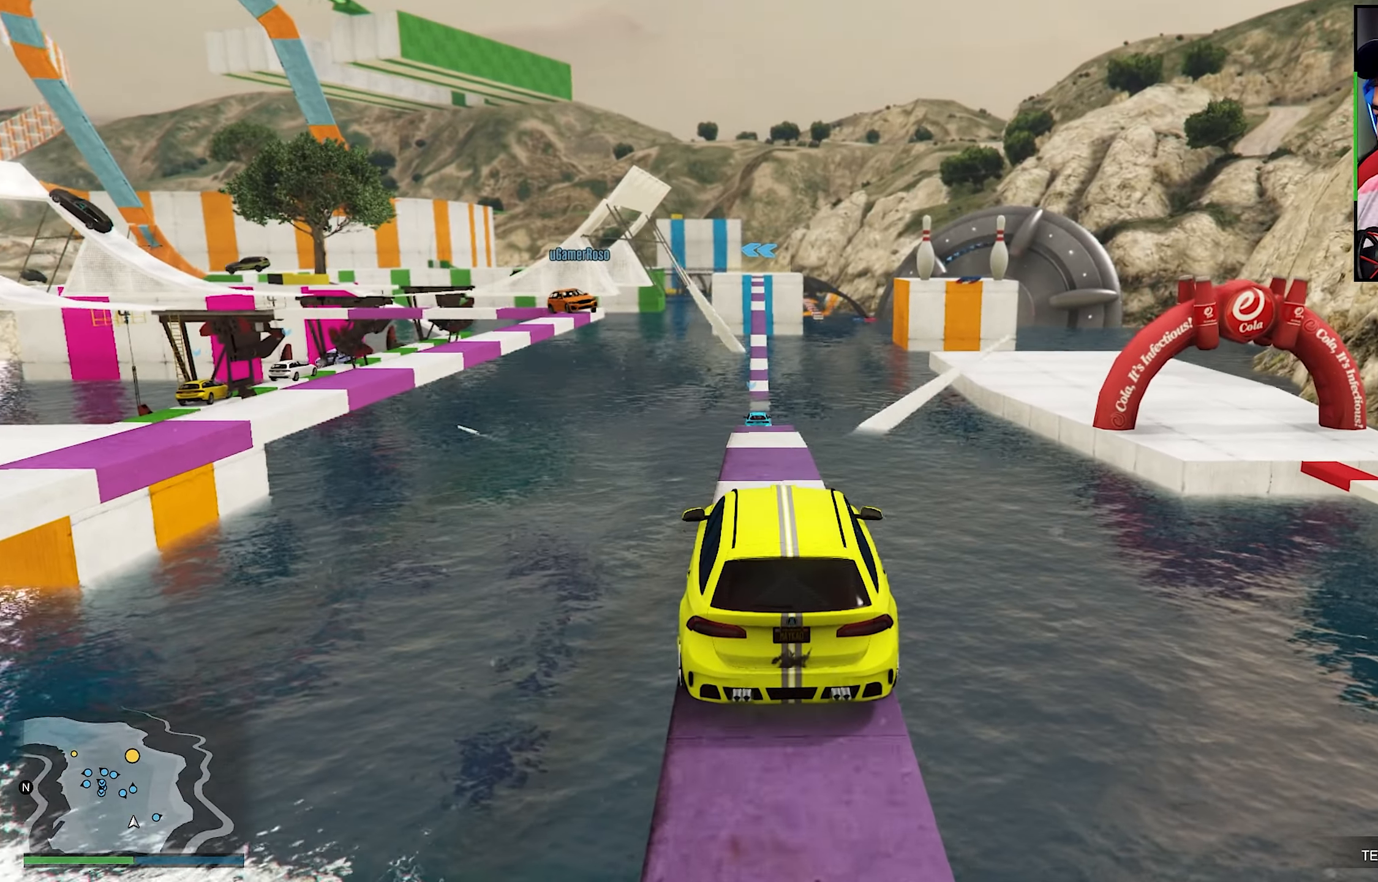
{"buttons": [], "left_stick": "center", "right_stick": "down", "events": [[66, "right_stick", "down"], [116, "R2", "up"], [183, "R2", "down"], [183, "right_stick", "center"], [350, "right_stick", "down"], [400, "R2", "up"]]}
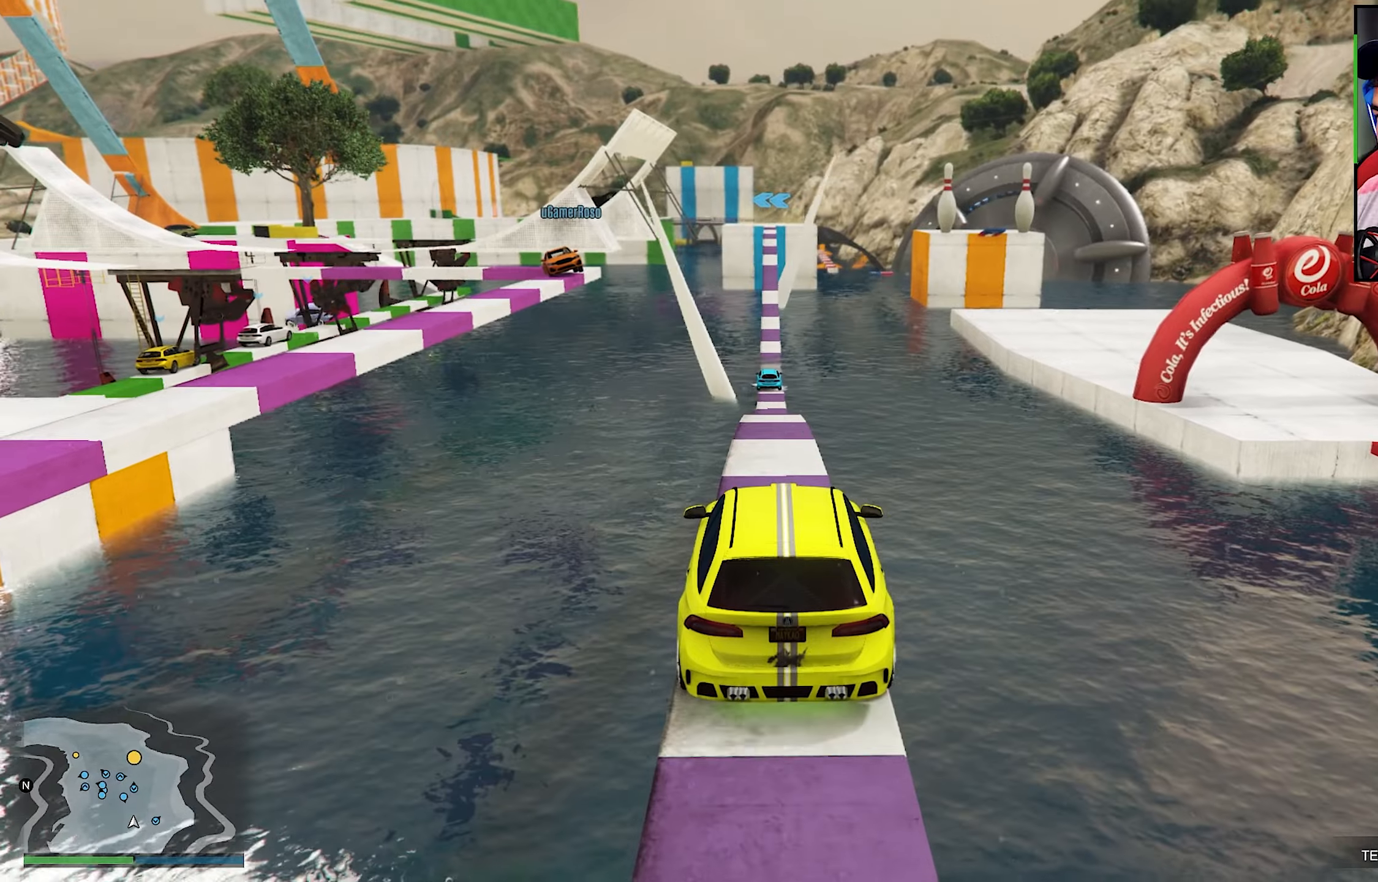
{"buttons": ["R2"], "left_stick": "center", "right_stick": "center", "events": [[67, "right_stick", "center"], [117, "R2", "down"], [167, "right_stick", "down"], [233, "R2", "up"], [367, "right_stick", "center"], [400, "R2", "down"]]}
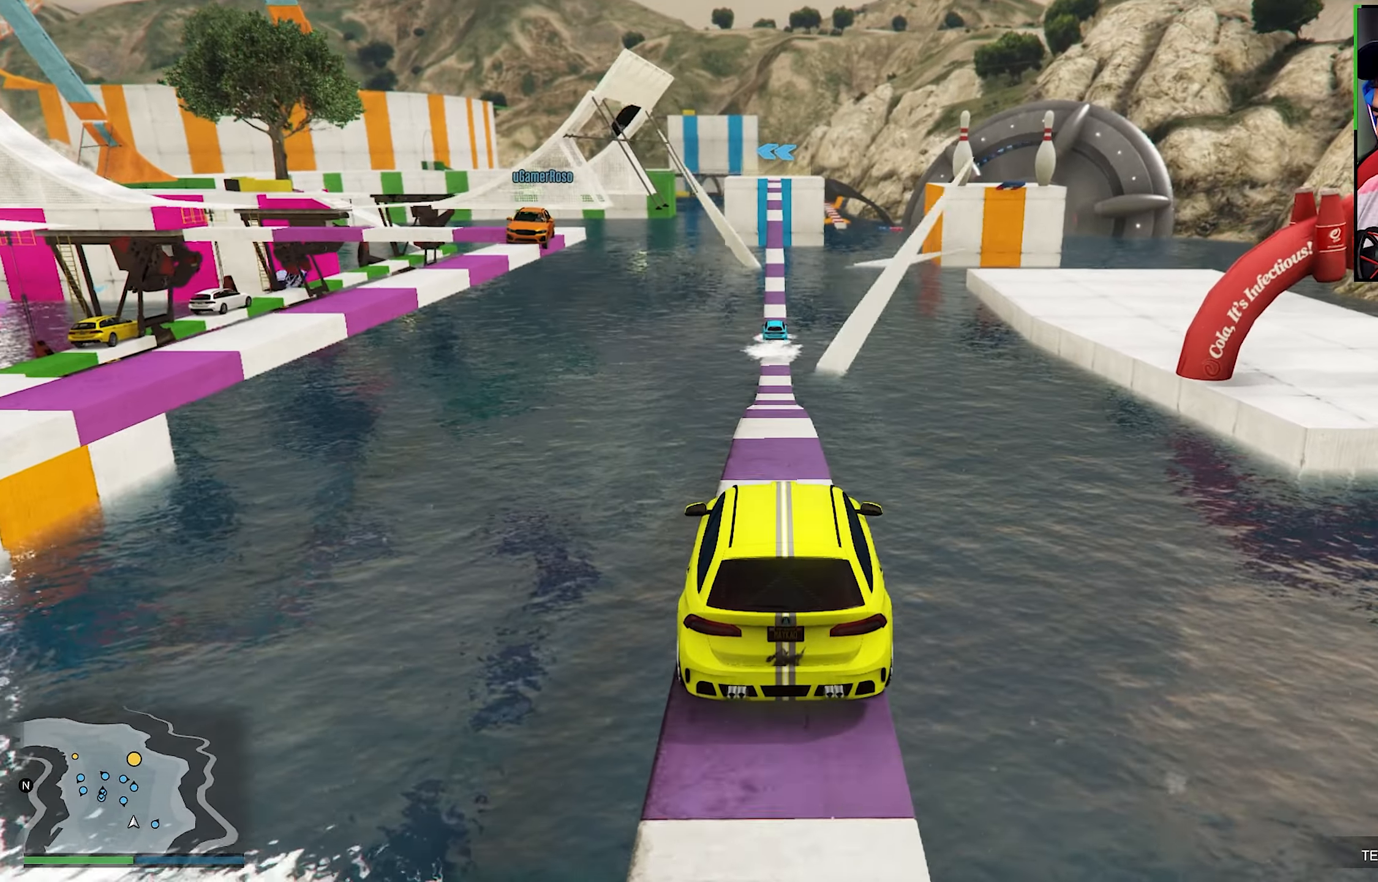
{"buttons": [], "left_stick": "center", "right_stick": "center", "events": [[33, "right_stick", "down"], [67, "R2", "up"], [250, "right_stick", "center"], [267, "R2", "down"], [317, "left_stick", "left"], [367, "R2", "up"], [400, "left_stick", "center"]]}
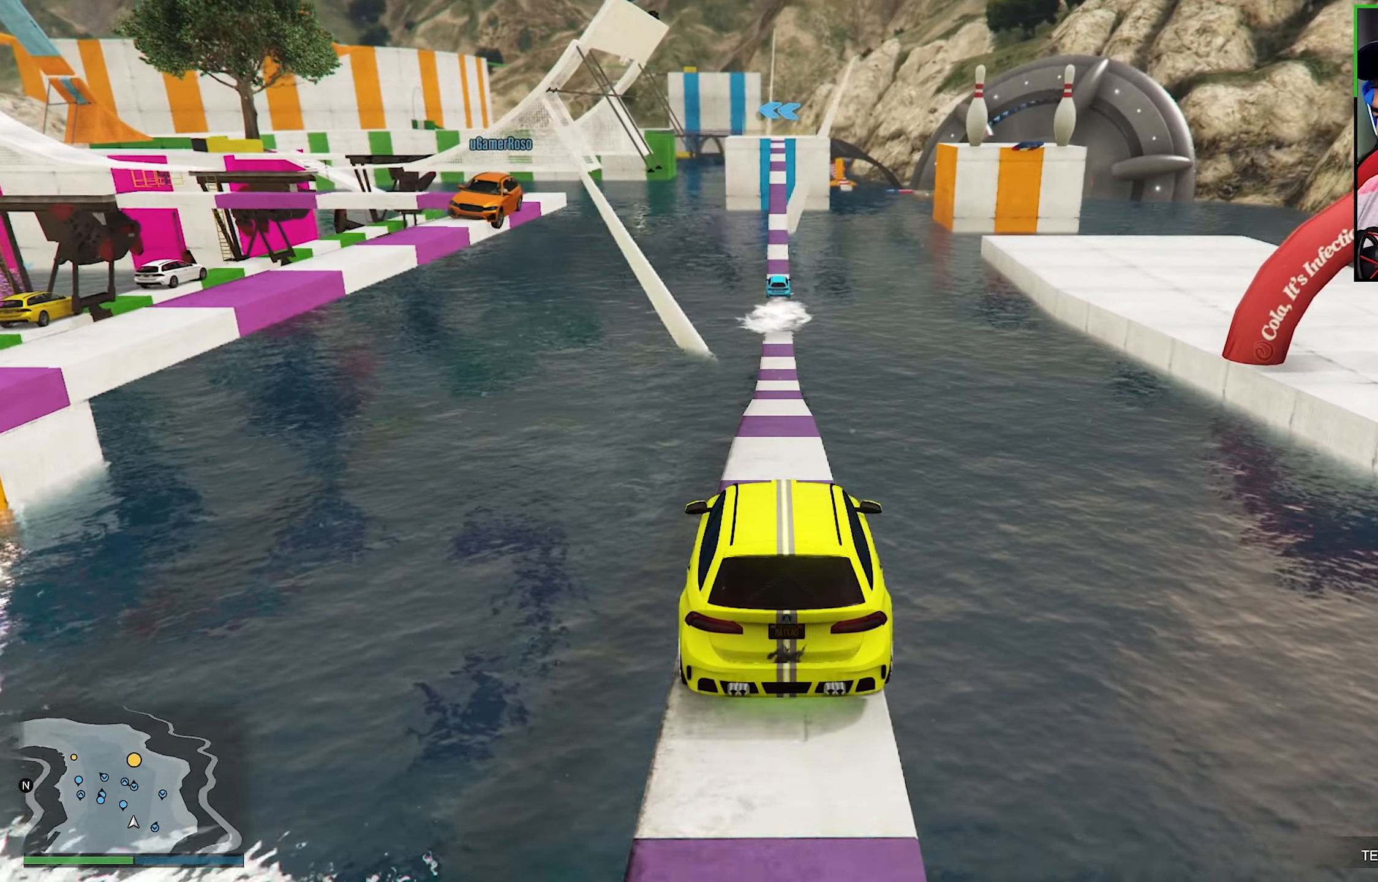
{"buttons": ["R2"], "left_stick": "center", "right_stick": "down", "events": [[167, "right_stick", "down"], [283, "right_stick", "center"], [317, "R2", "down"], [500, "right_stick", "down"]]}
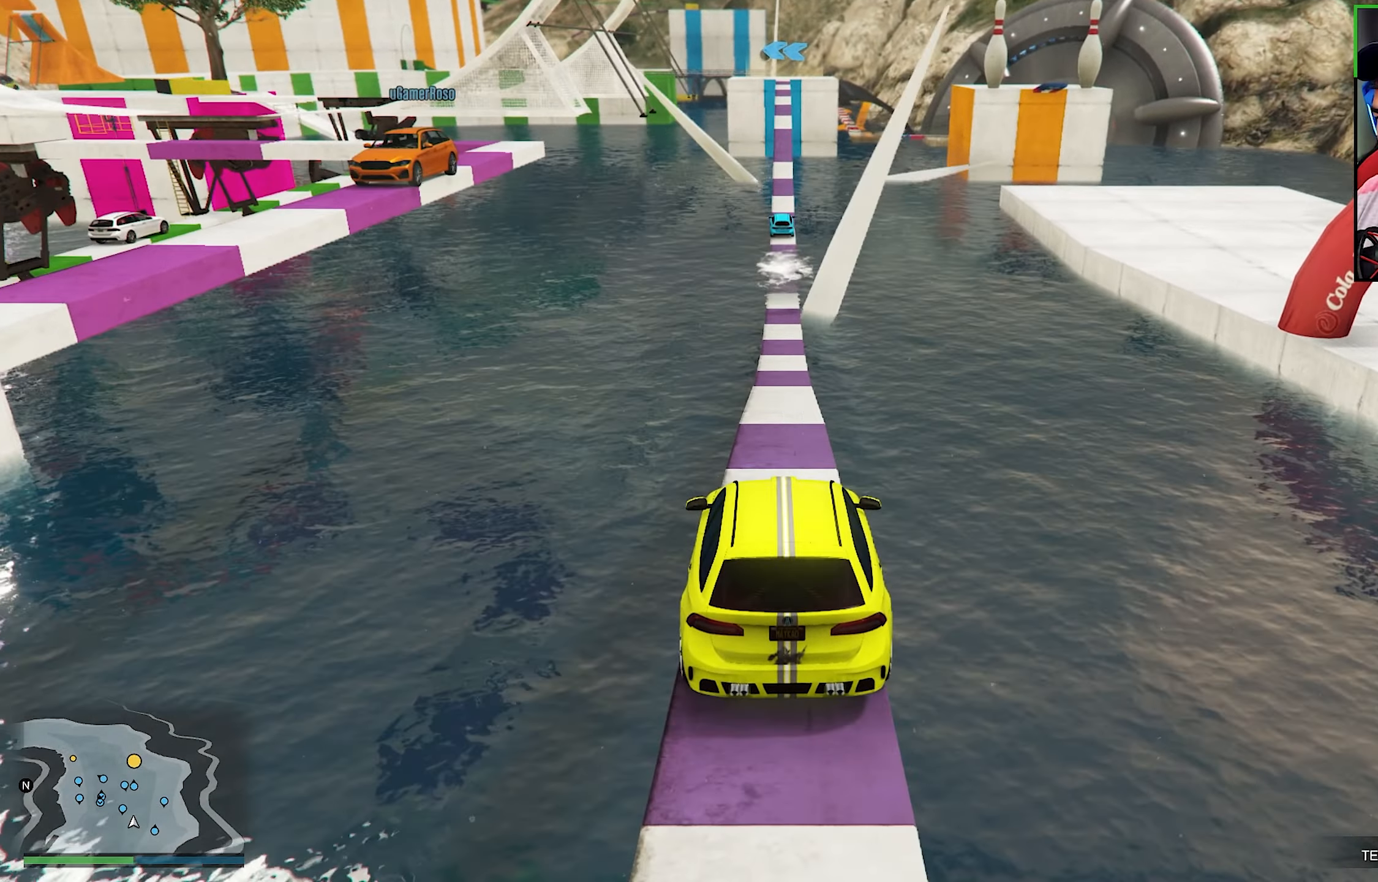
{"buttons": [], "left_stick": "center", "right_stick": "center", "events": [[133, "right_stick", "center"], [317, "R2", "up"], [350, "left_stick", "right"], [450, "left_stick", "center"]]}
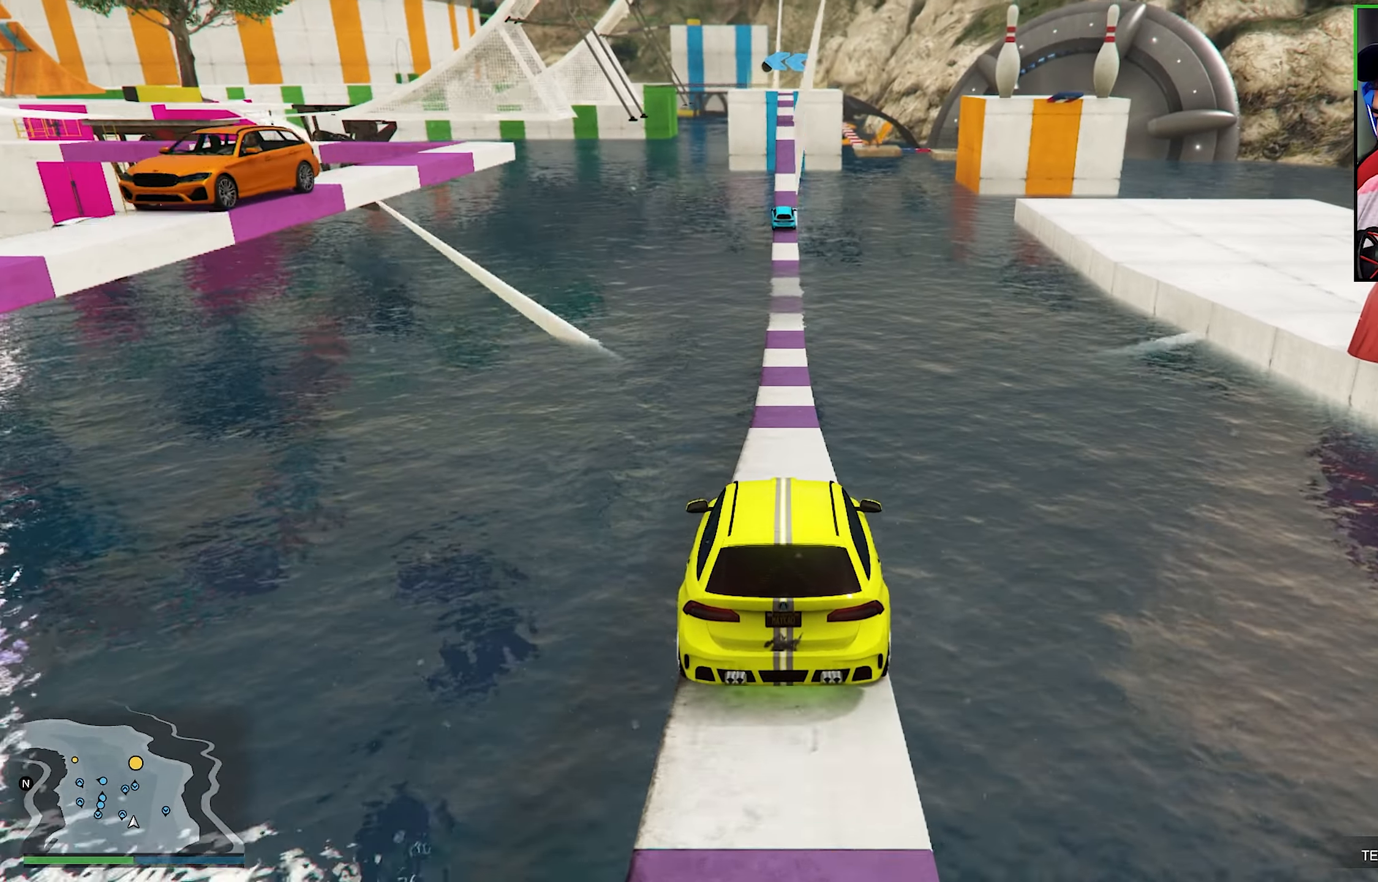
{"buttons": [], "left_stick": "center", "right_stick": "center", "events": [[67, "R2", "down"], [183, "R2", "up"], [300, "R2", "down"], [433, "R2", "up"]]}
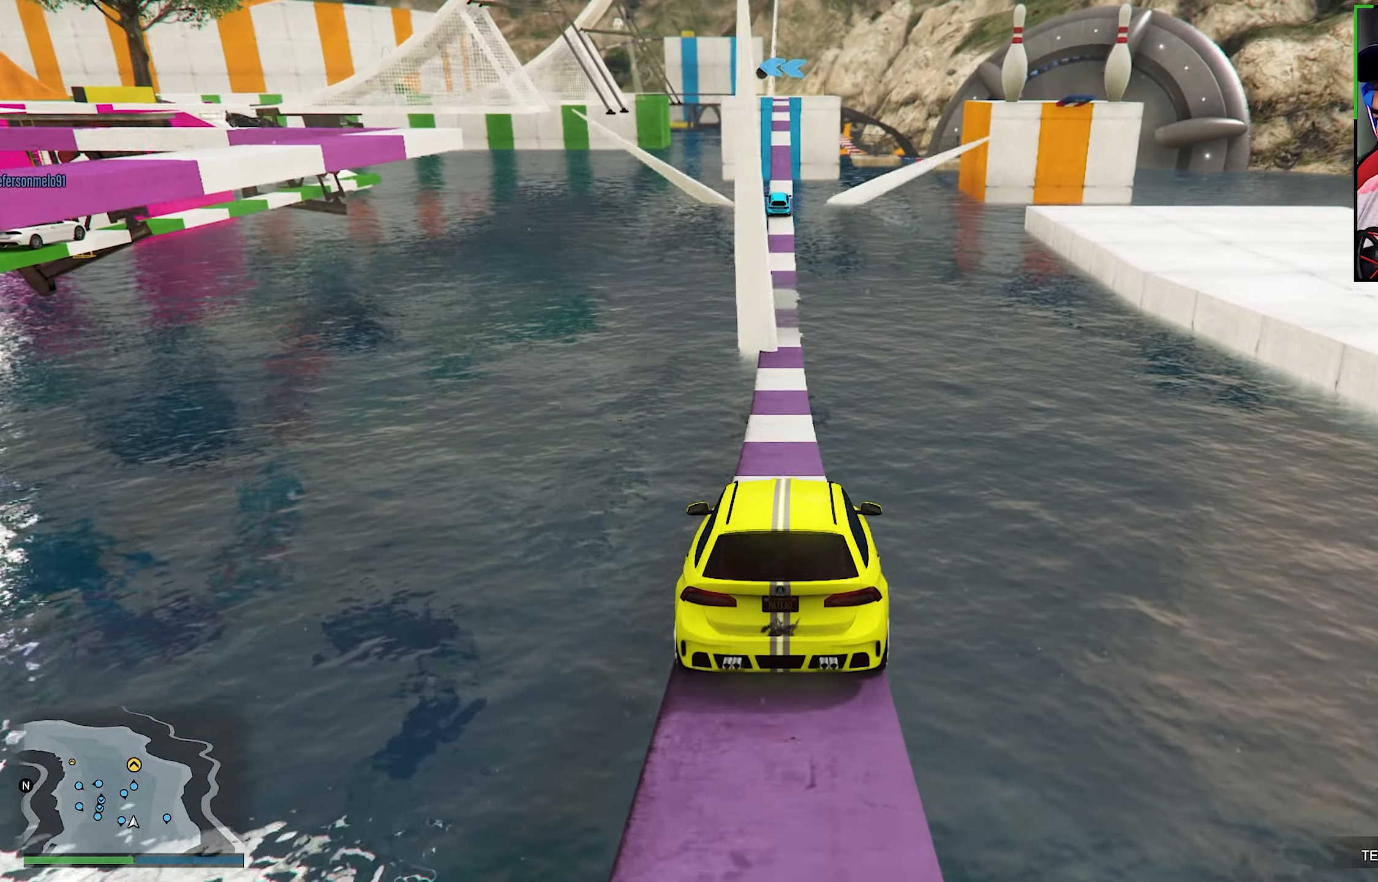
{"buttons": [], "left_stick": "center", "right_stick": "center", "events": [[67, "R2", "down"], [117, "left_stick", "left"], [150, "R2", "up"], [183, "left_stick", "center"]]}
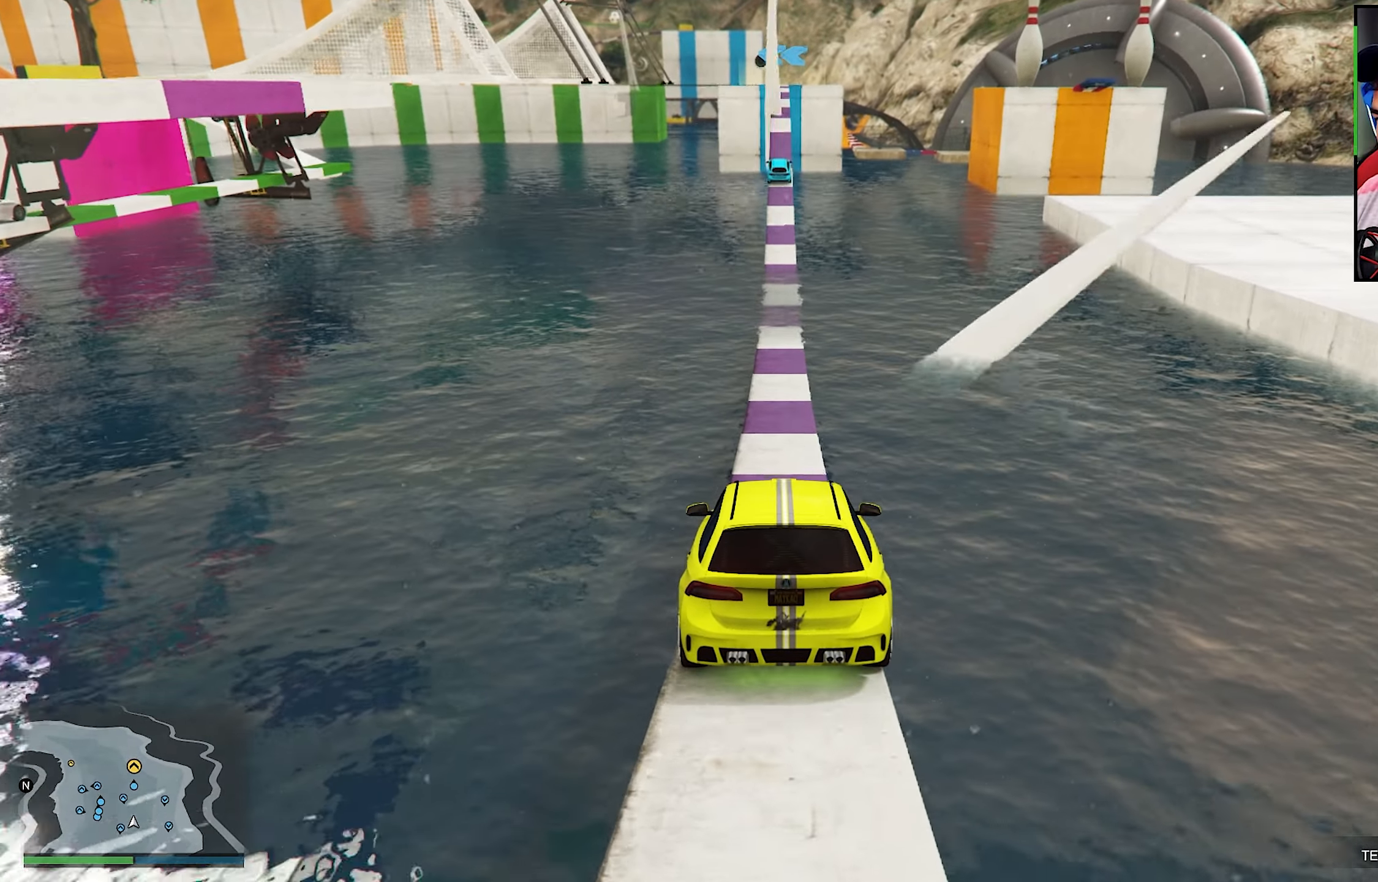
{"buttons": [], "left_stick": "center", "right_stick": "center", "events": [[67, "R2", "down"], [233, "R2", "up"]]}
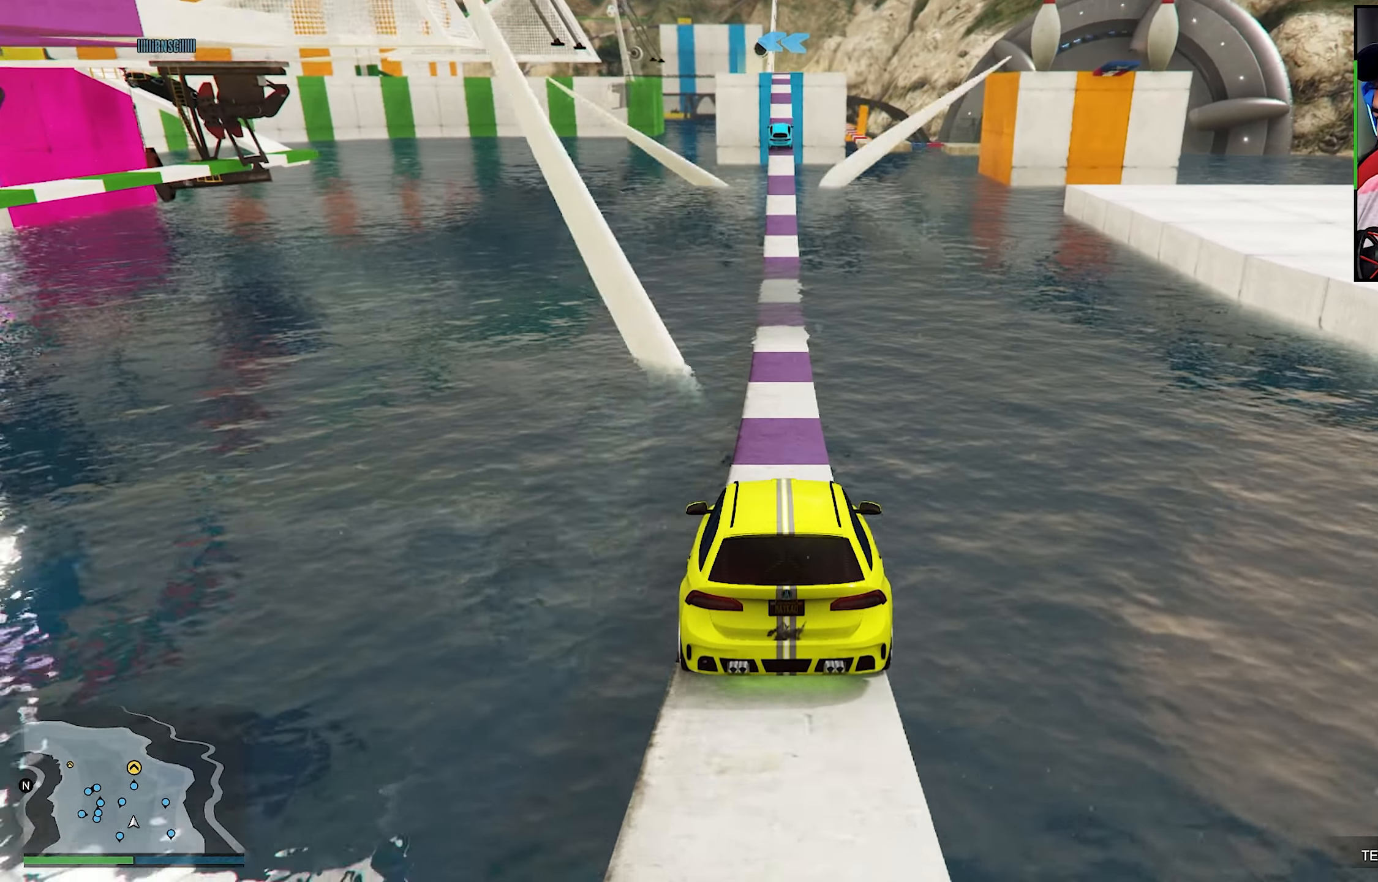
{"buttons": [], "left_stick": "center", "right_stick": "center", "events": [[117, "right_stick", "down"], [267, "right_stick", "center"]]}
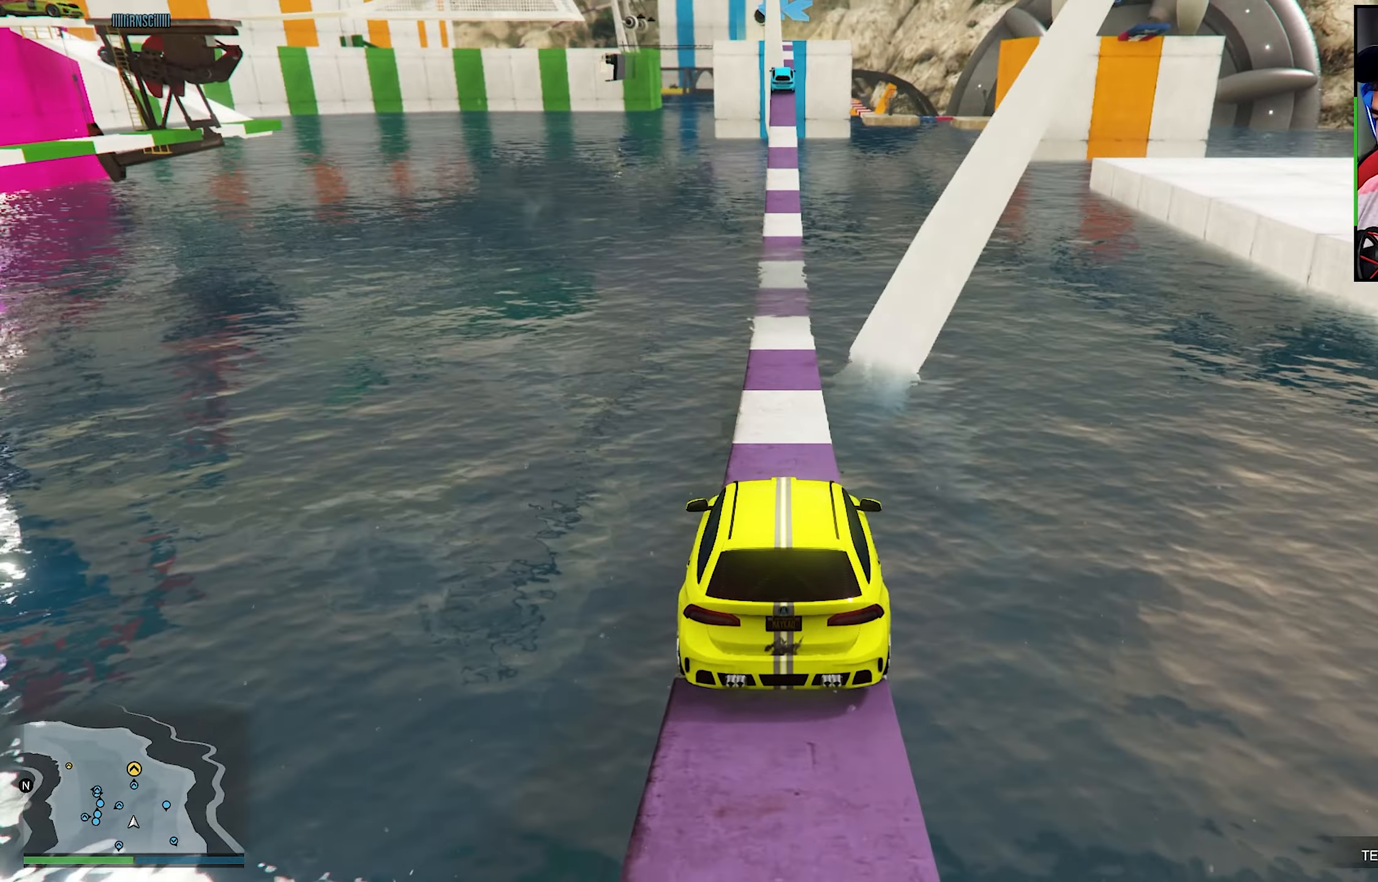
{"buttons": [], "left_stick": "center", "right_stick": "center", "events": [[233, "left_stick", "down-left"], [233, "right_stick", "down"], [317, "left_stick", "center"], [483, "right_stick", "center"]]}
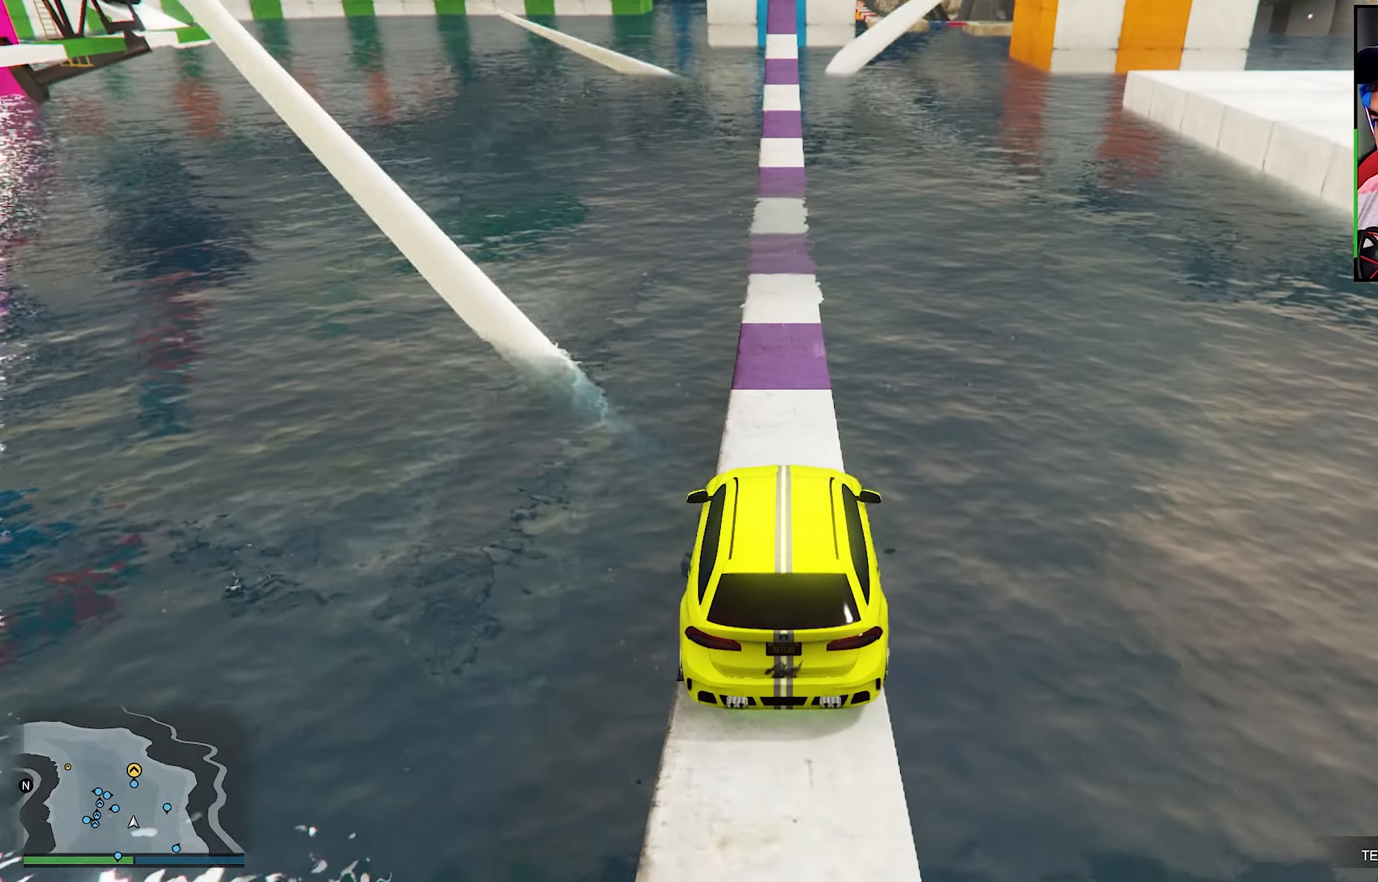
{"buttons": ["R2"], "left_stick": "center", "right_stick": "center", "events": [[67, "R2", "down"], [183, "right_stick", "down"], [400, "right_stick", "center"]]}
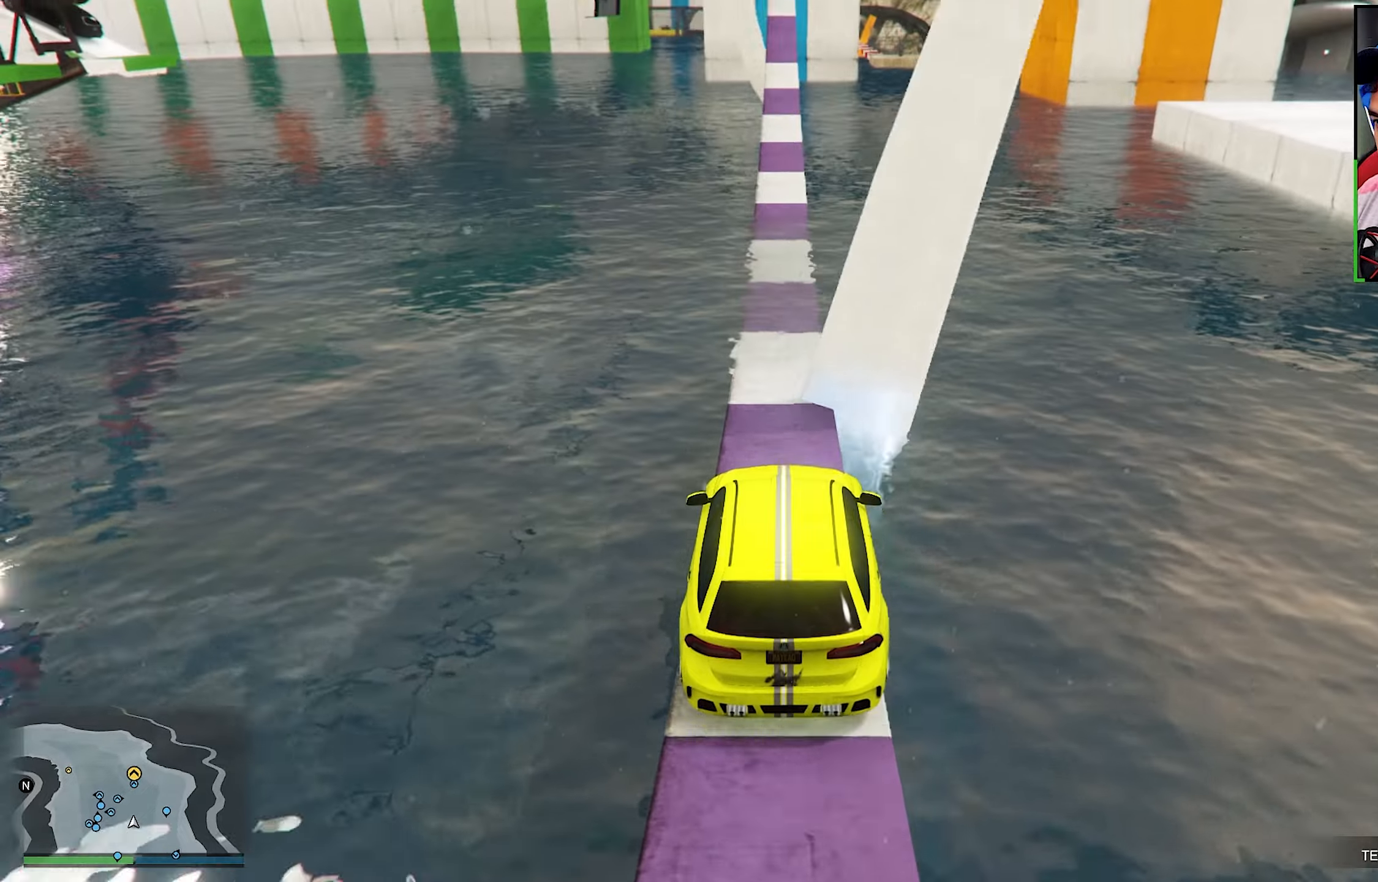
{"buttons": ["R2"], "left_stick": "center", "right_stick": "down", "events": [[434, "right_stick", "down"]]}
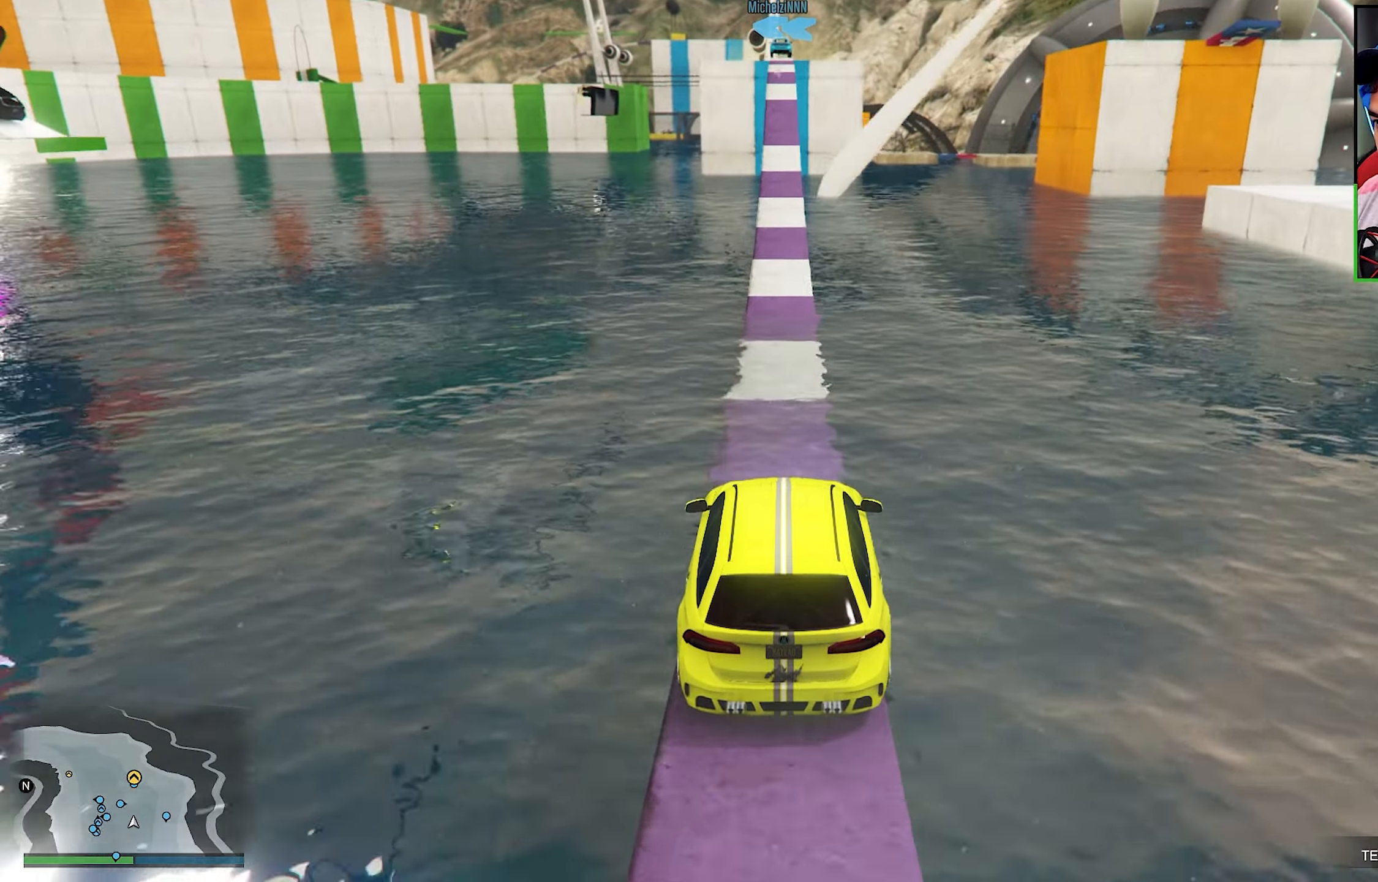
{"buttons": ["R2"], "left_stick": "center", "right_stick": "center", "events": [[100, "R2", "up"], [117, "right_stick", "center"], [150, "R2", "down"], [267, "right_stick", "down"], [317, "R2", "up"], [417, "R2", "down"], [417, "right_stick", "center"]]}
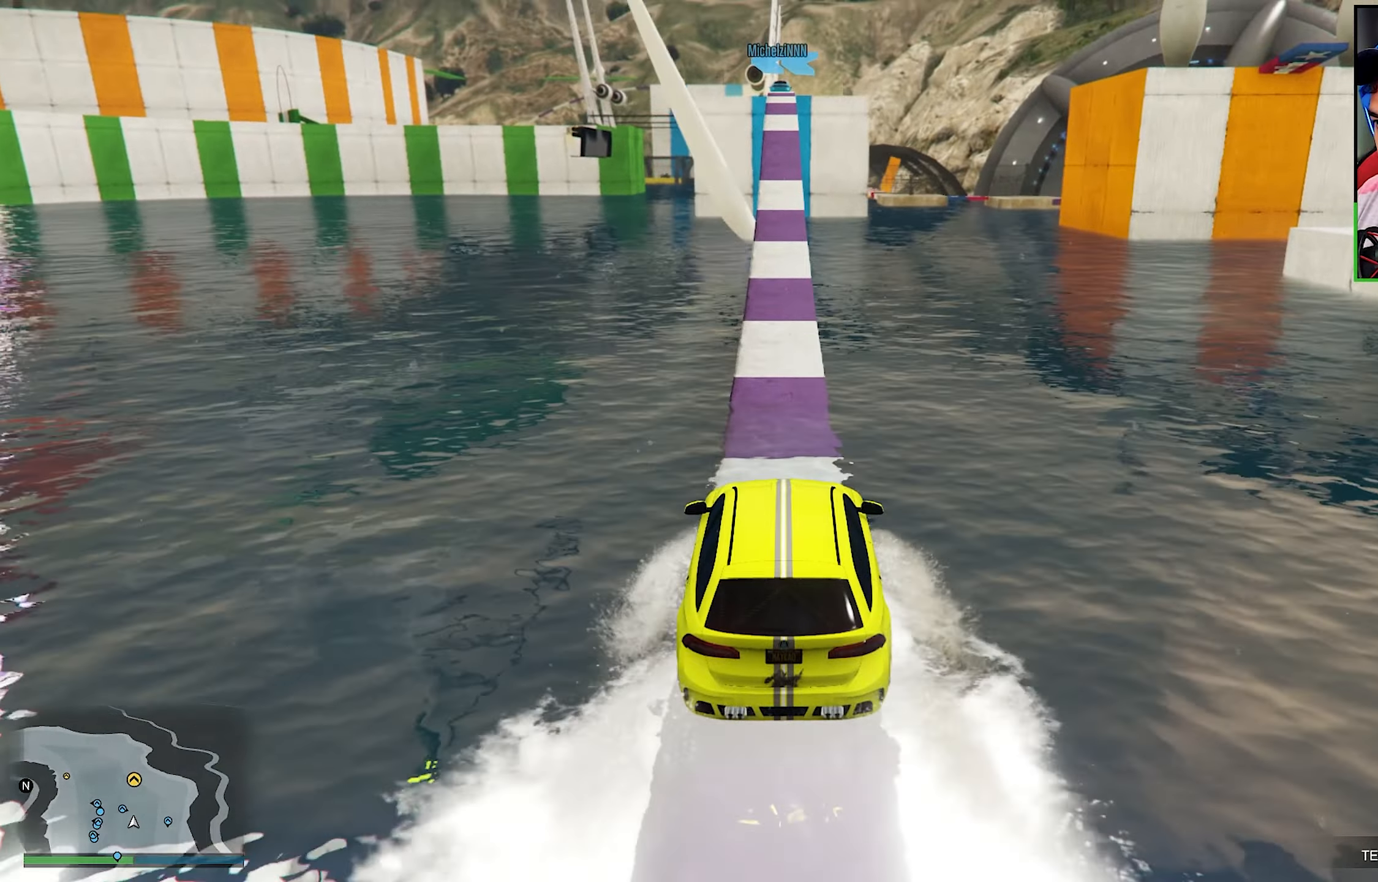
{"buttons": ["R2"], "left_stick": "center", "right_stick": "center", "events": [[50, "R2", "up"], [150, "left_stick", "left"], [200, "left_stick", "center"], [217, "R2", "down"], [300, "R2", "up"], [367, "R2", "down"]]}
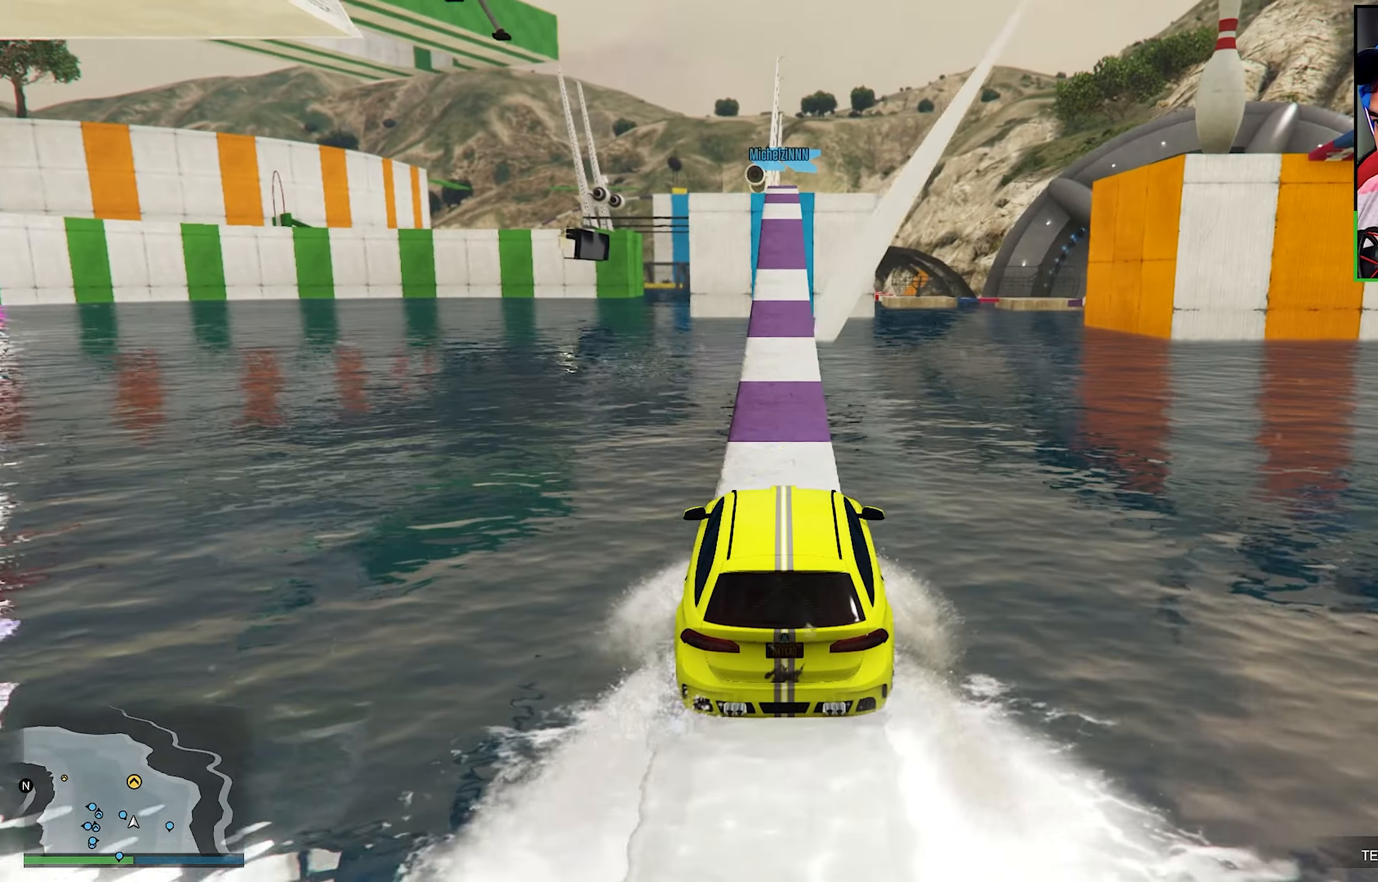
{"buttons": [], "left_stick": "center", "right_stick": "center", "events": [[150, "R2", "up"], [234, "left_stick", "left"], [234, "right_stick", "down"], [367, "left_stick", "center"], [400, "right_stick", "center"]]}
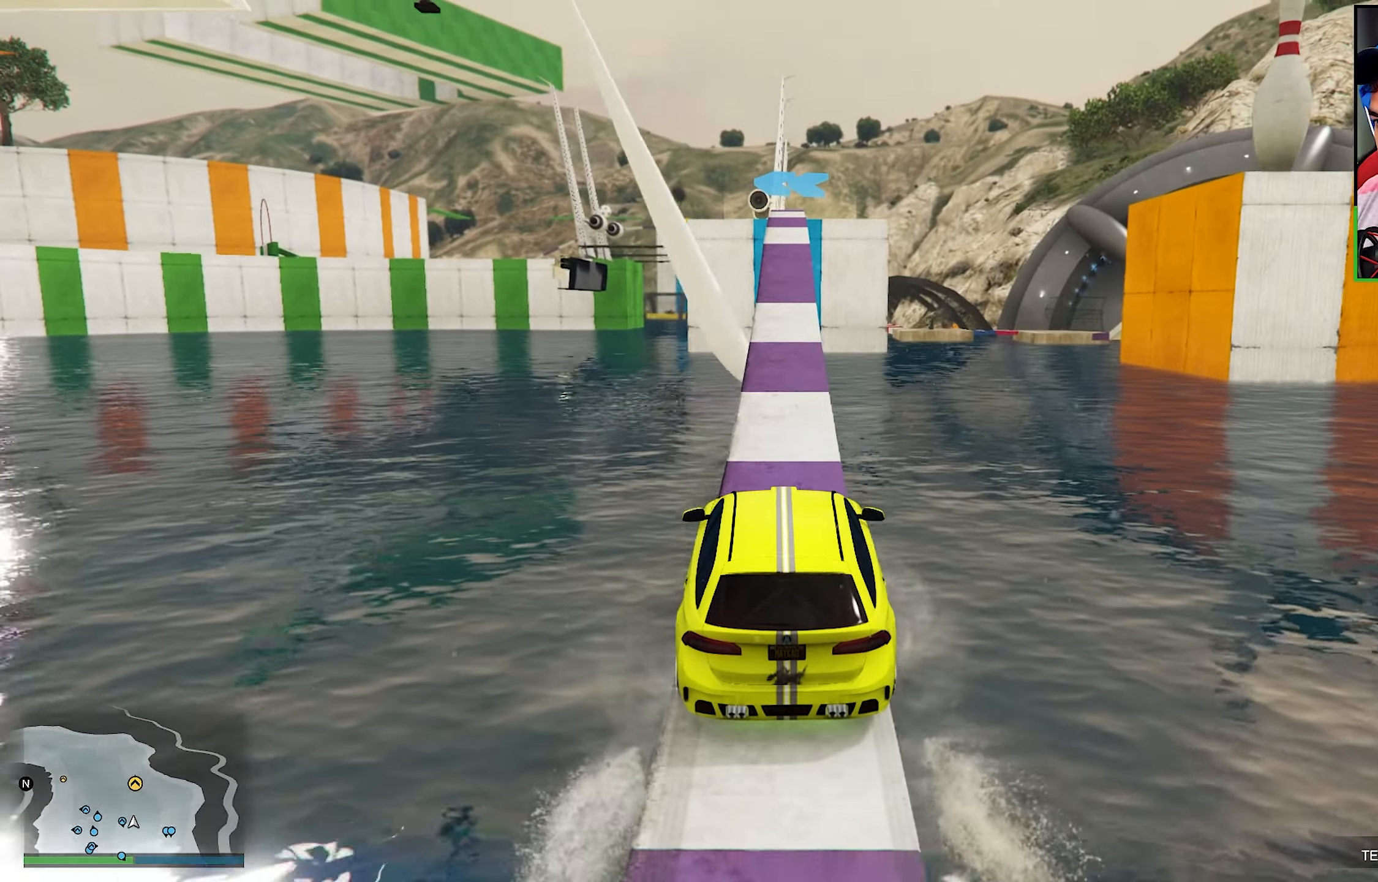
{"buttons": [], "left_stick": "center", "right_stick": "center", "events": [[34, "right_stick", "down"], [117, "left_stick", "right"], [234, "left_stick", "center"], [267, "right_stick", "center"]]}
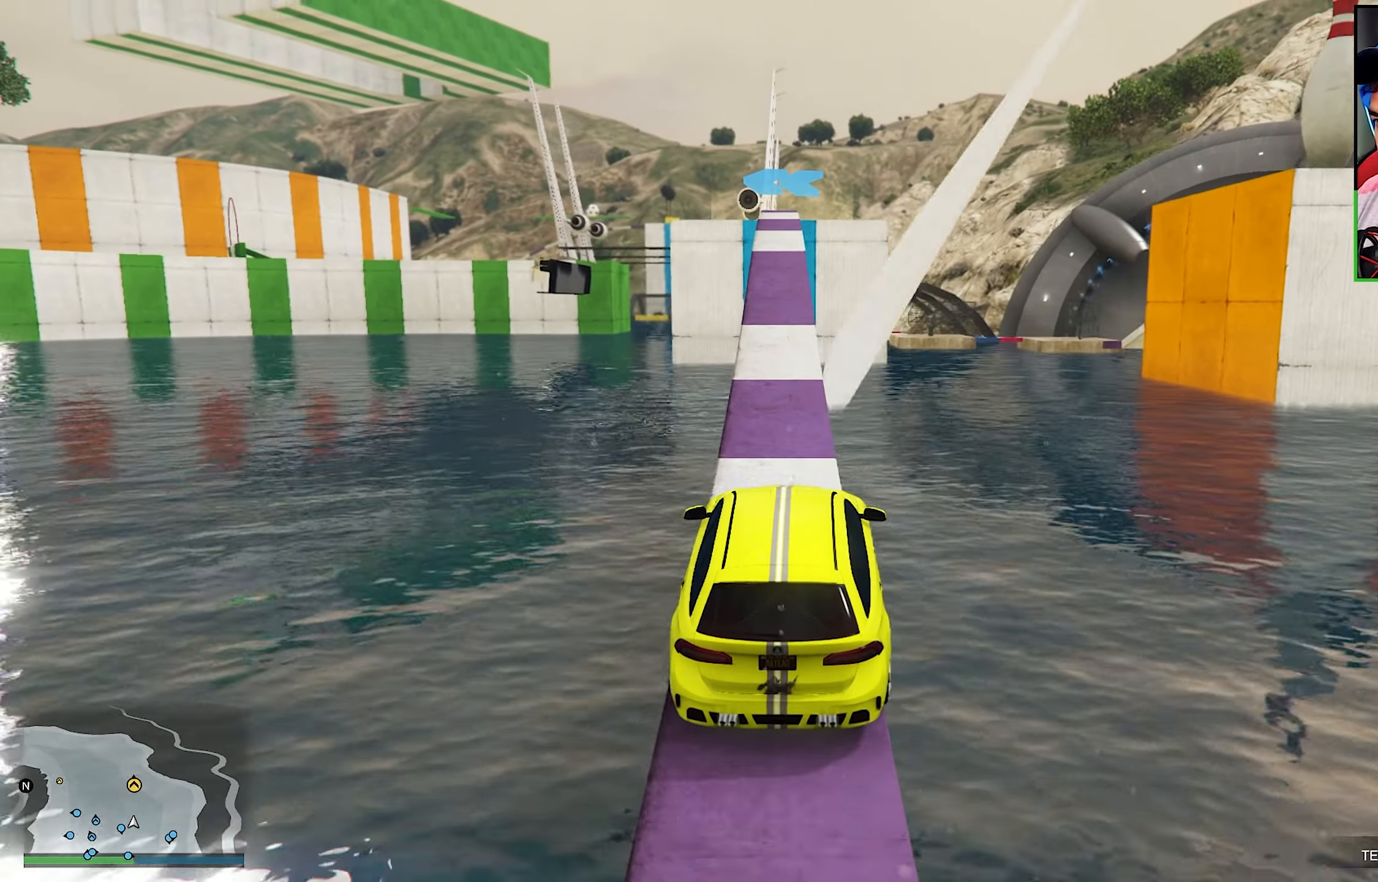
{"buttons": ["R2"], "left_stick": "center", "right_stick": "center", "events": [[67, "right_stick", "down"], [134, "right_stick", "center"], [200, "R2", "down"], [284, "R2", "up"], [400, "R2", "down"]]}
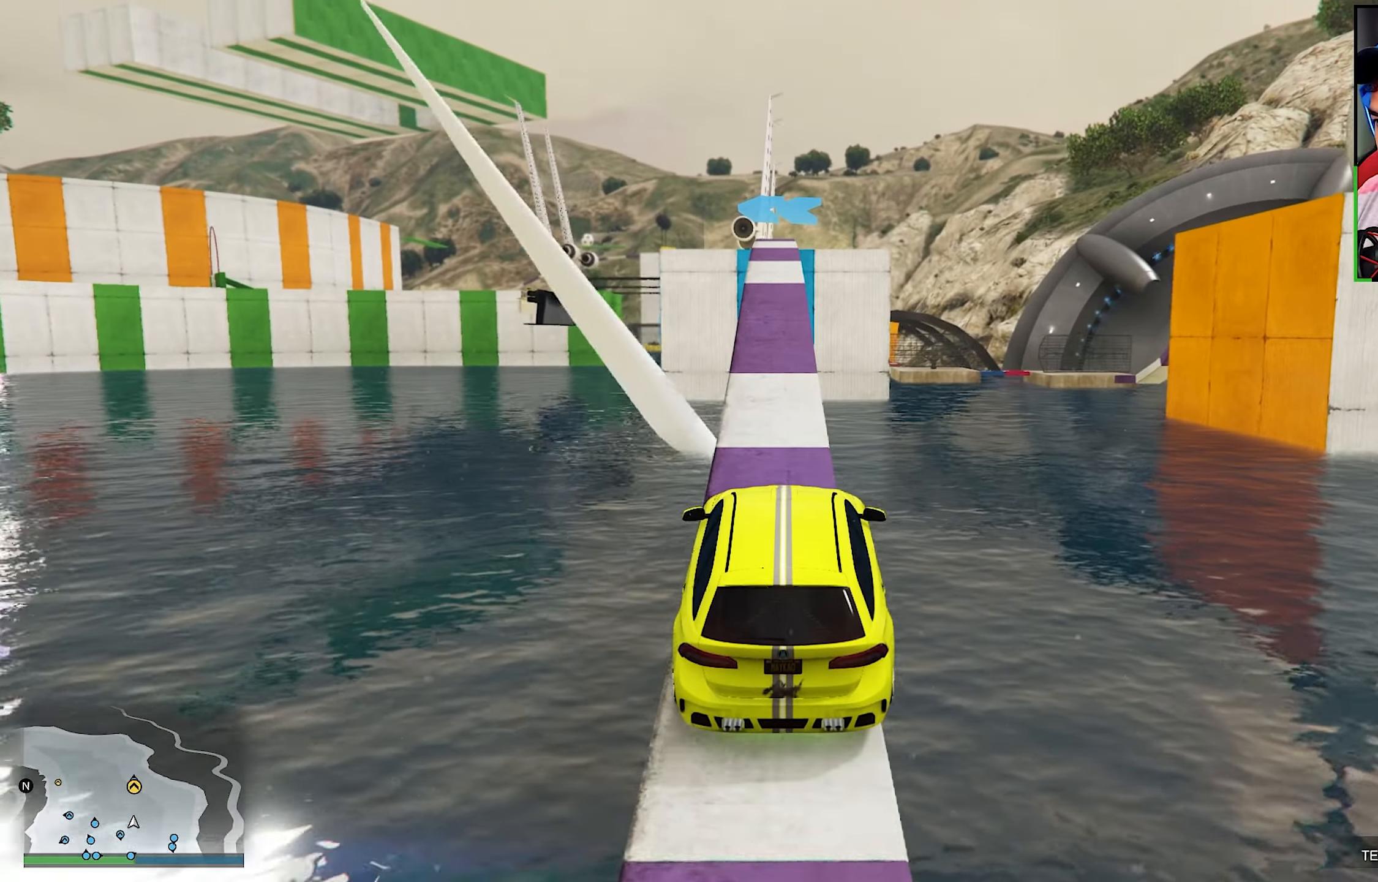
{"buttons": ["R2"], "left_stick": "down-right", "right_stick": "center", "events": [[67, "R2", "up"], [84, "left_stick", "left"], [184, "left_stick", "center"], [250, "R2", "down"], [384, "R2", "up"], [450, "R2", "down"], [500, "left_stick", "down-right"]]}
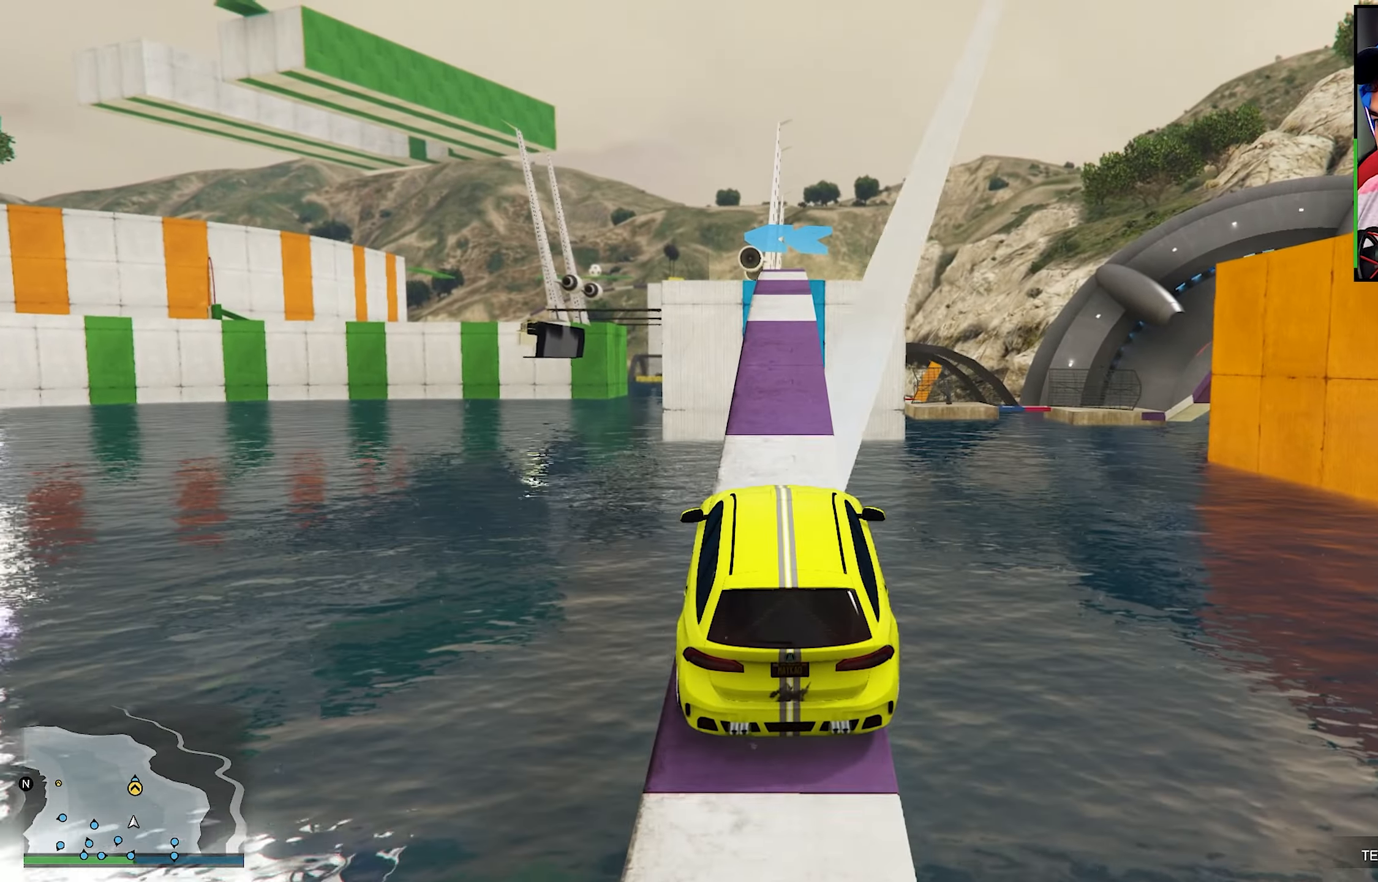
{"buttons": ["R2"], "left_stick": "center", "right_stick": "center", "events": [[17, "left_stick", "center"], [100, "R2", "up"], [200, "R2", "down"], [267, "R2", "up"], [300, "left_stick", "left"], [400, "left_stick", "center"], [450, "R2", "down"]]}
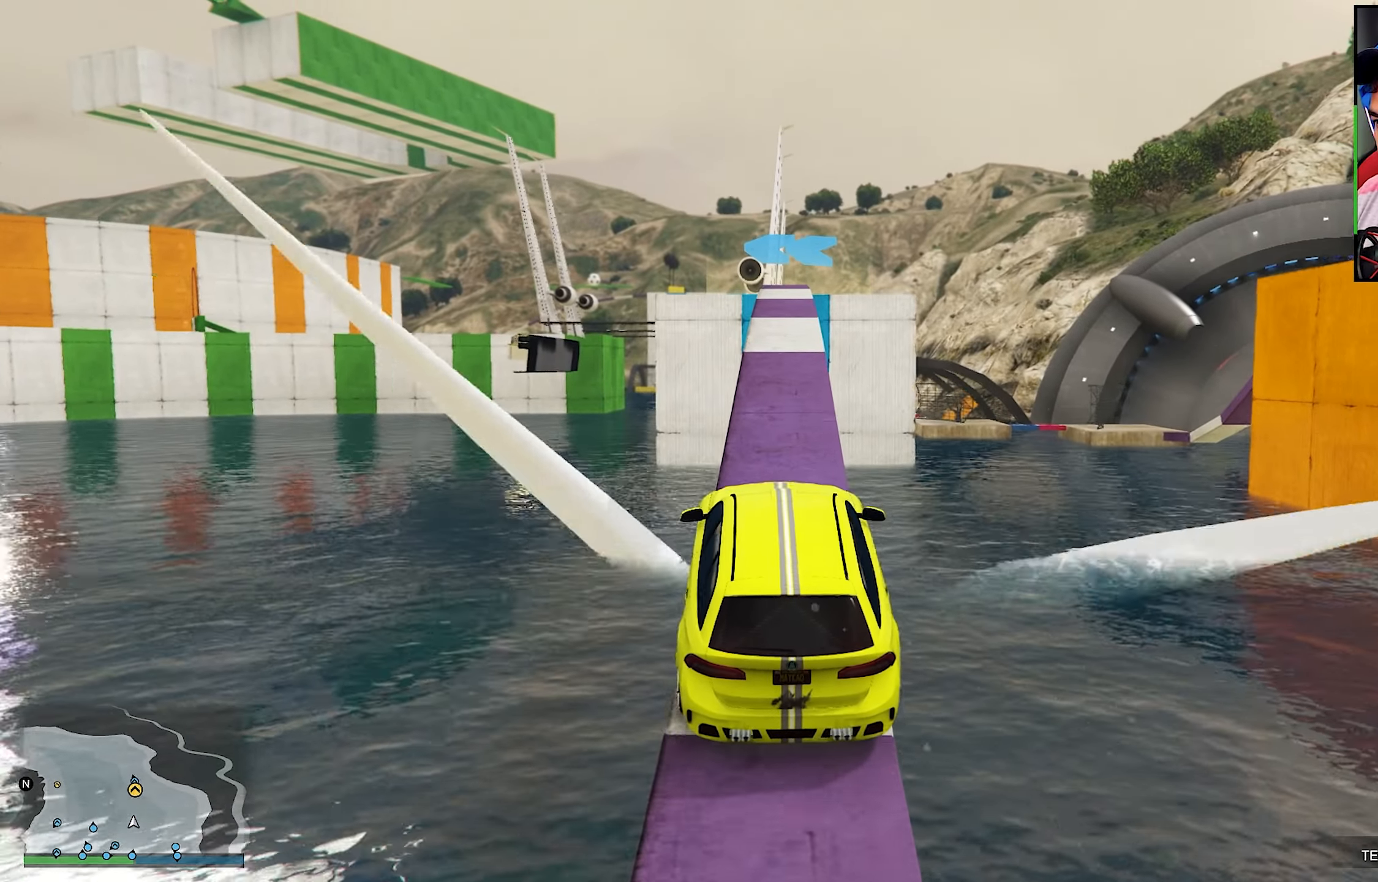
{"buttons": [], "left_stick": "center", "right_stick": "center", "events": [[134, "R2", "up"], [150, "left_stick", "right"], [217, "R2", "down"], [250, "left_stick", "center"], [284, "R2", "up"], [400, "R2", "down"], [484, "R2", "up"]]}